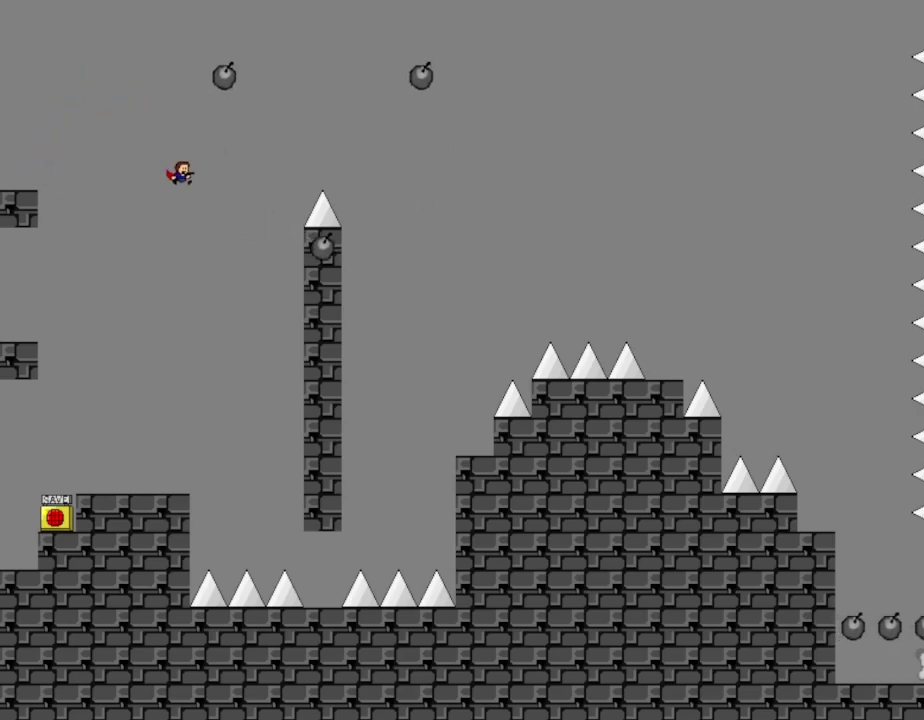
Gameplay with keyboard; each line is a JSON object with the keys held at the frame after it. "events" lists presses ("down") and releases ("up") of "down", "left", "r", "right", "up" and "z" between this image and that frame as [ms after this image, input, new state], when the widget could be followed in between. No other keys are recorded. Mouse input is not recorded. Not read: other_keys.
{"keys": ["right"], "events": []}
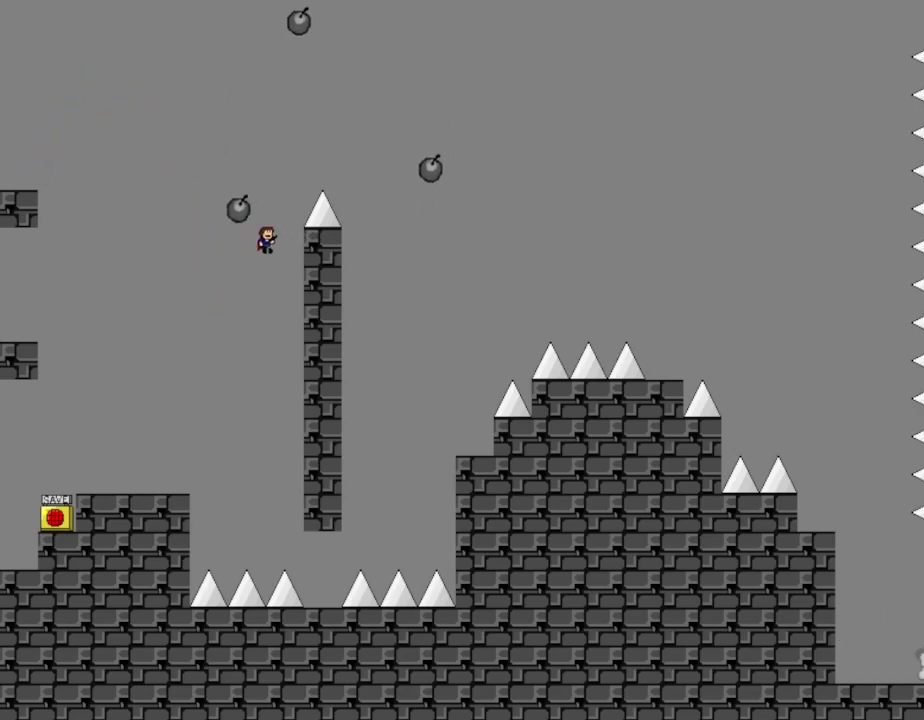
{"keys": [], "events": [[283, "right", "up"]]}
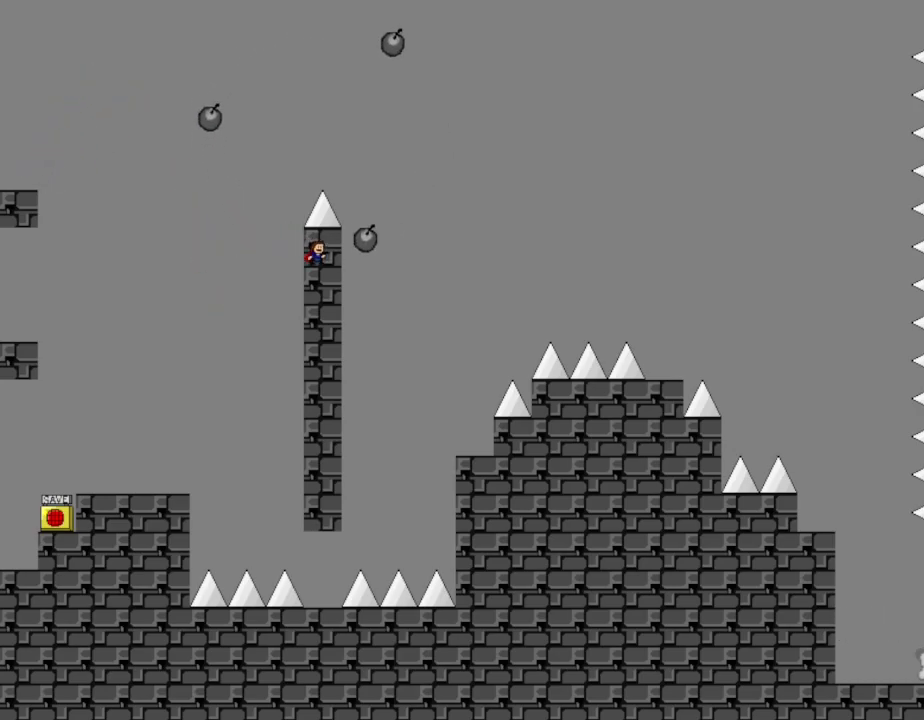
{"keys": [], "events": [[33, "left", "down"], [267, "left", "up"], [283, "right", "down"], [467, "right", "up"]]}
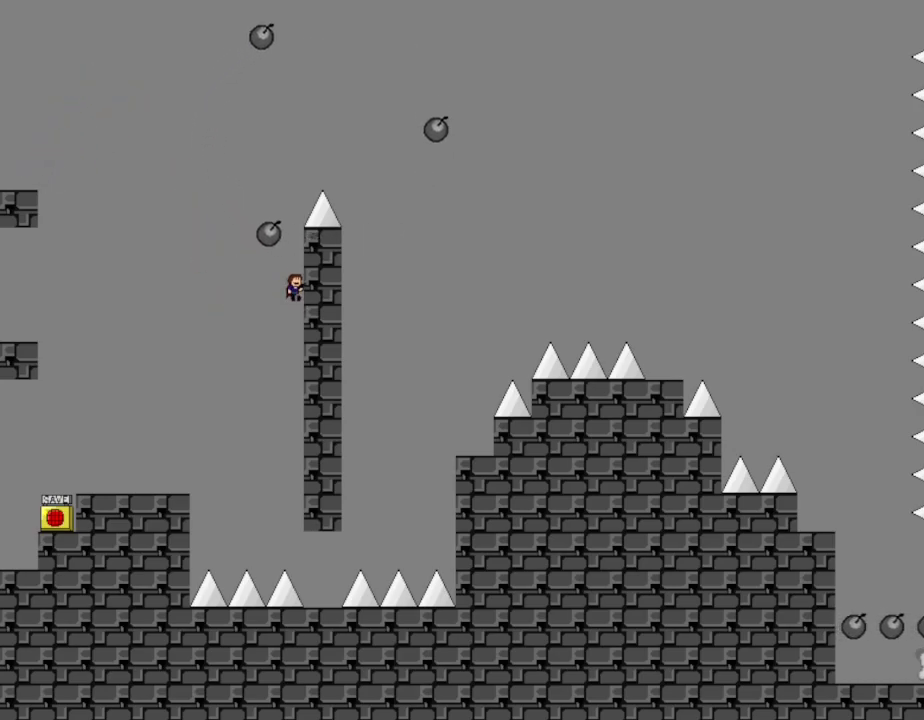
{"keys": ["right"], "events": [[200, "right", "down"]]}
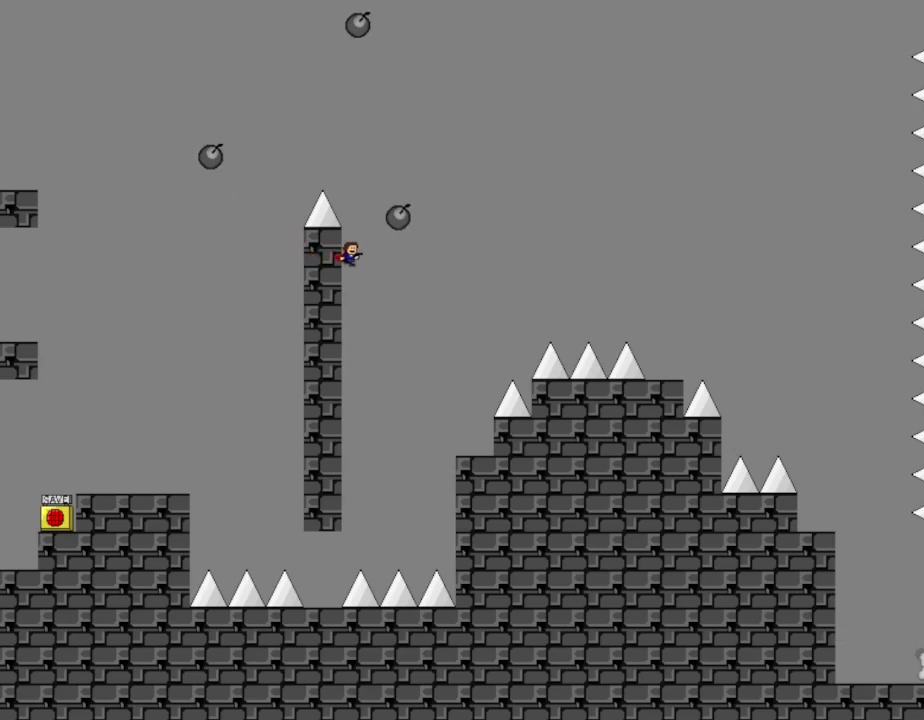
{"keys": ["right"], "events": [[83, "left", "down"], [83, "right", "up"], [200, "left", "up"], [233, "right", "down"]]}
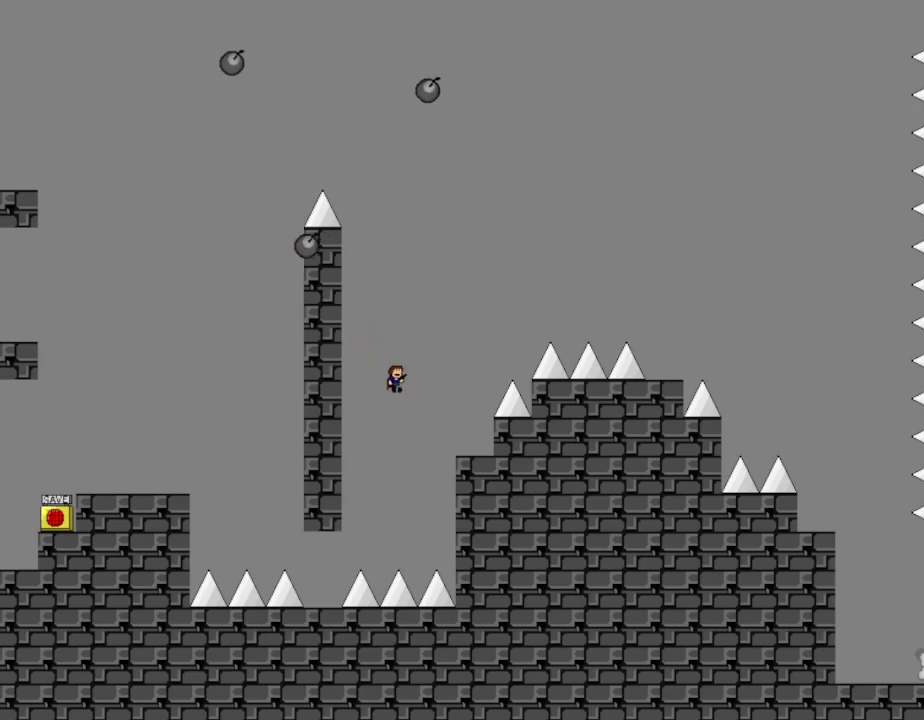
{"keys": [], "events": [[417, "right", "up"]]}
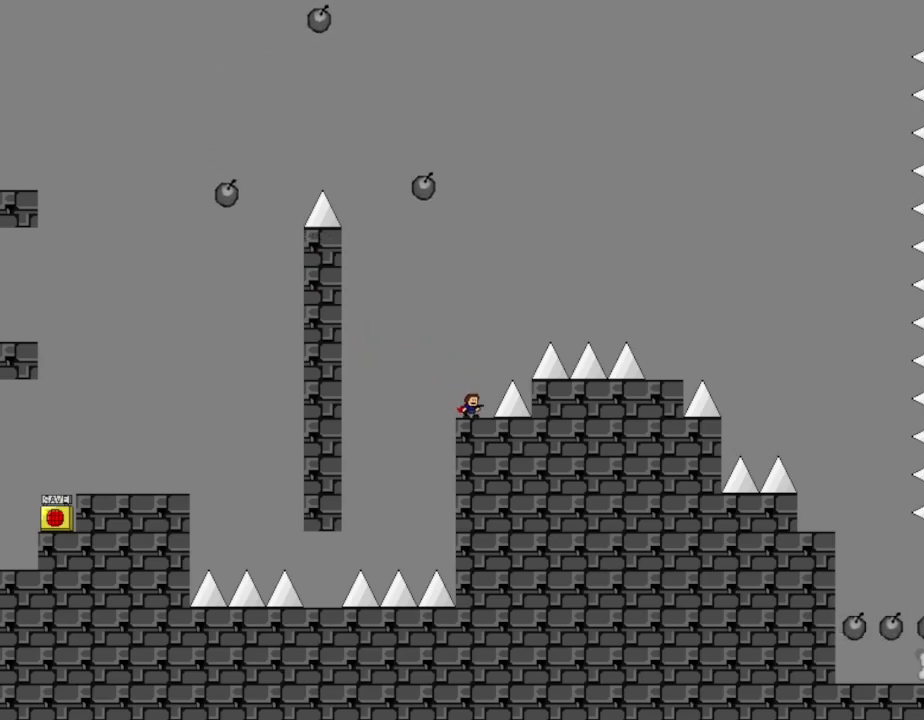
{"keys": ["right"], "events": [[167, "right", "down"]]}
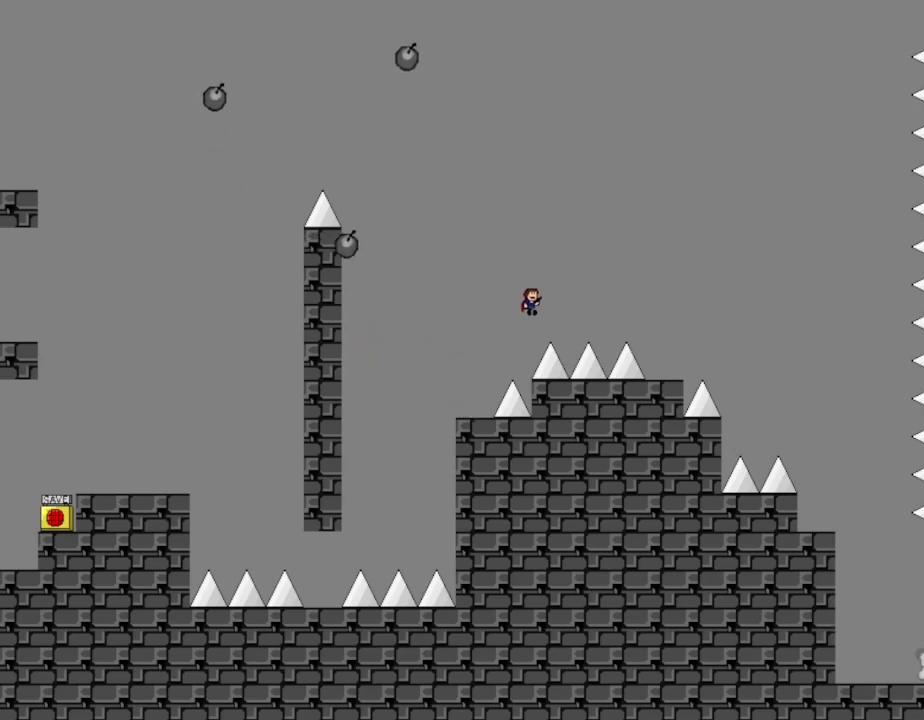
{"keys": ["right"], "events": []}
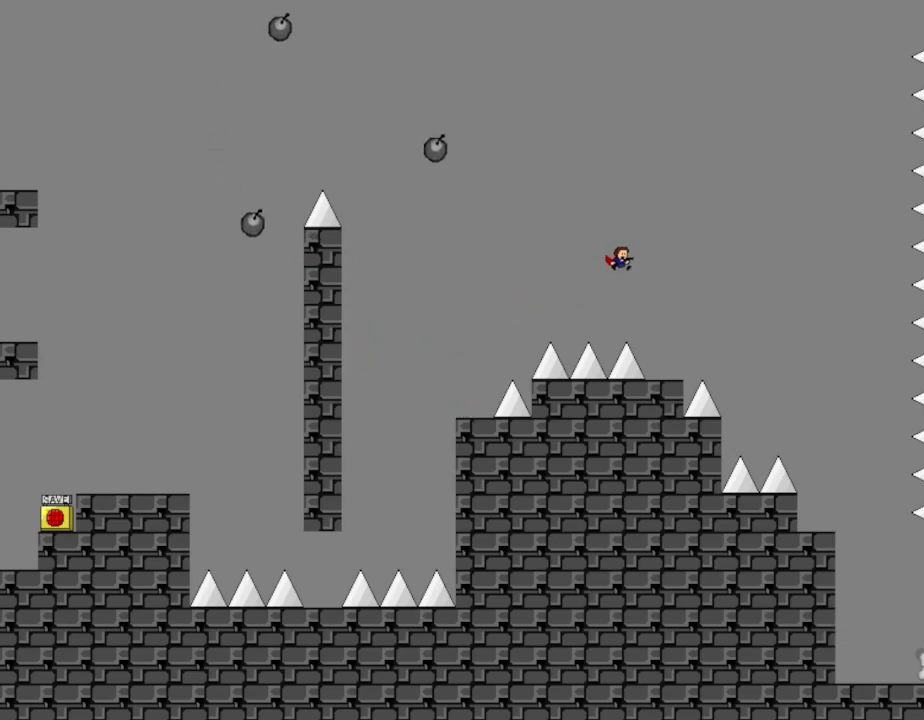
{"keys": [], "events": [[283, "right", "up"]]}
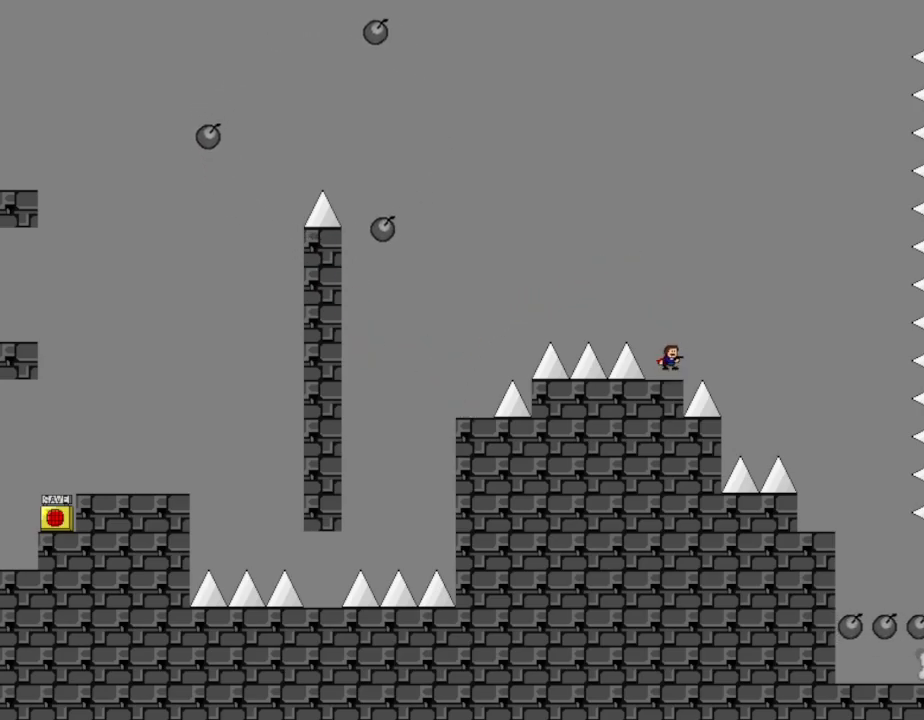
{"keys": ["right"], "events": [[17, "right", "down"], [367, "right", "up"], [483, "right", "down"]]}
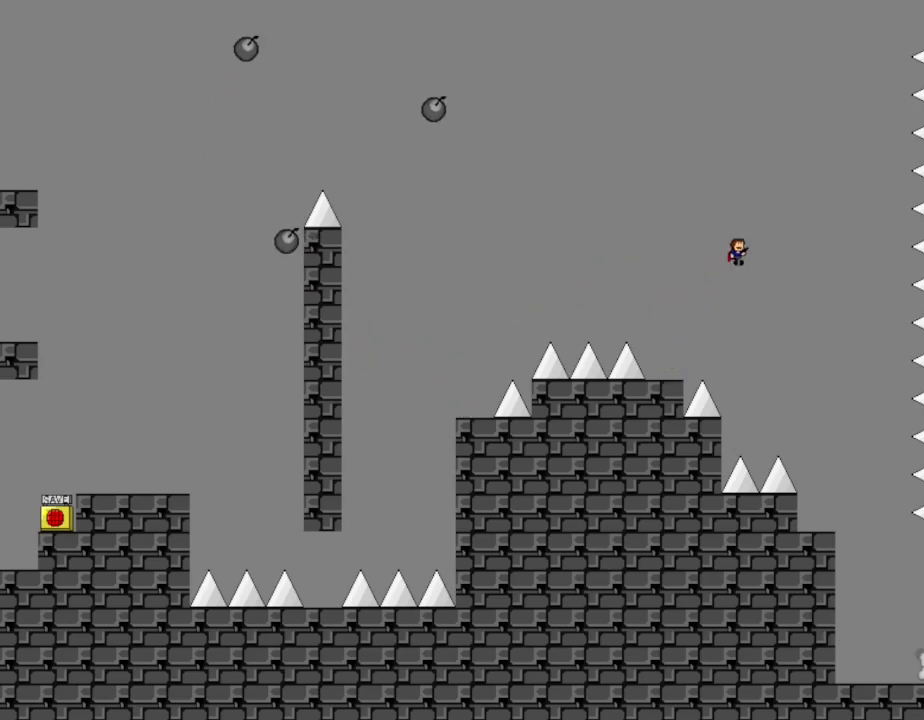
{"keys": [], "events": [[500, "right", "up"]]}
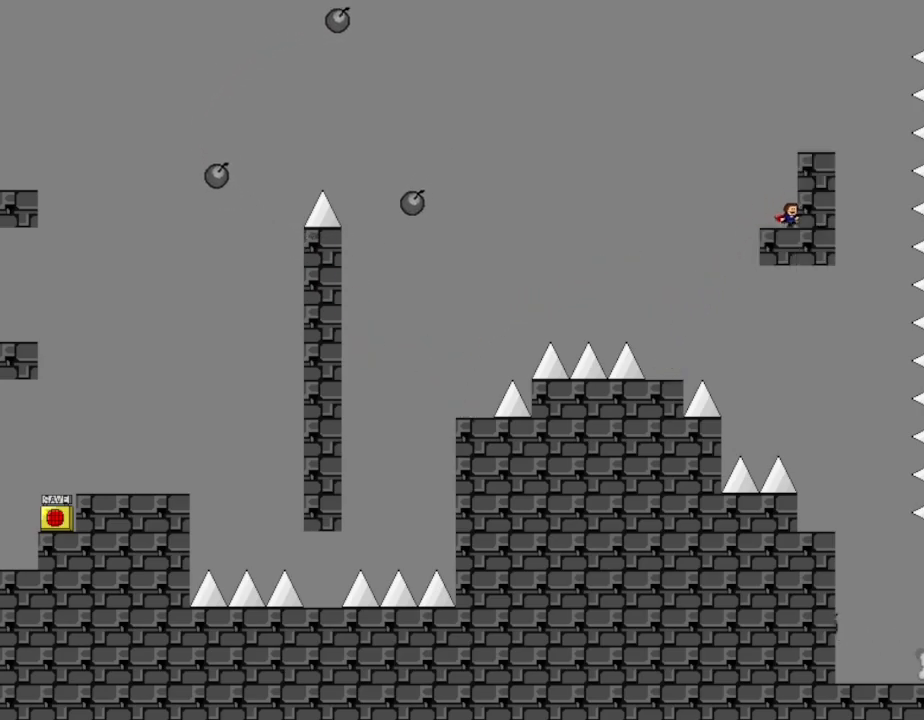
{"keys": ["left"], "events": [[167, "left", "down"]]}
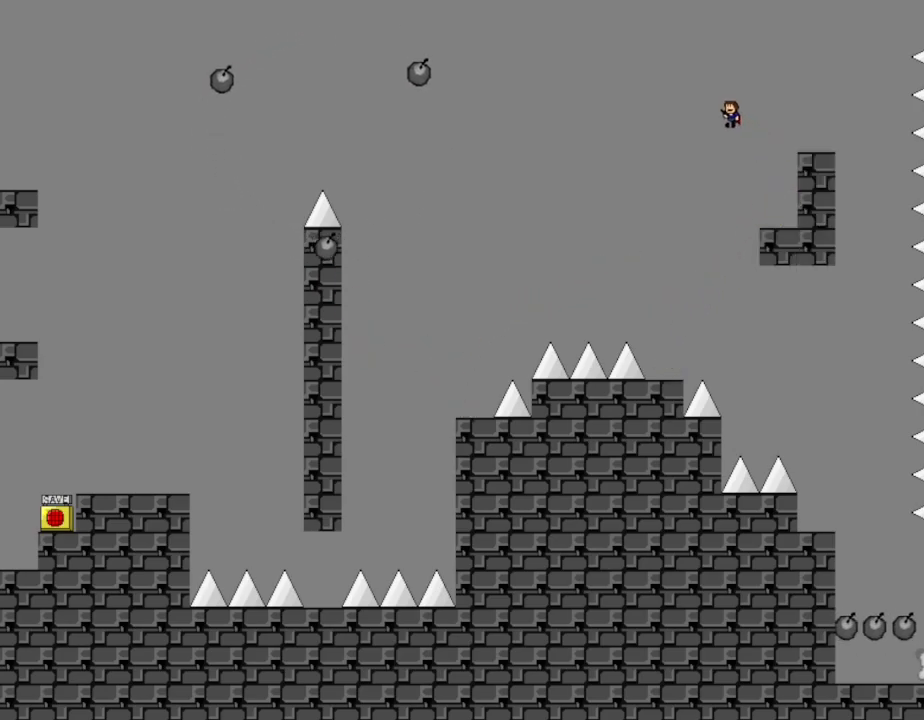
{"keys": ["left"], "events": []}
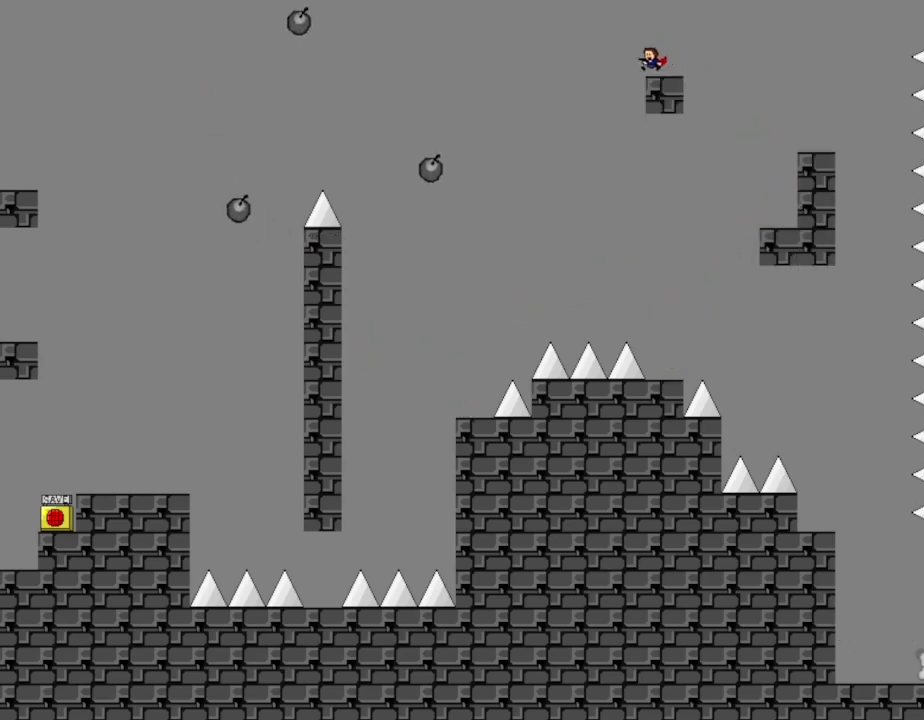
{"keys": [], "events": [[67, "left", "up"], [267, "right", "down"], [450, "right", "up"]]}
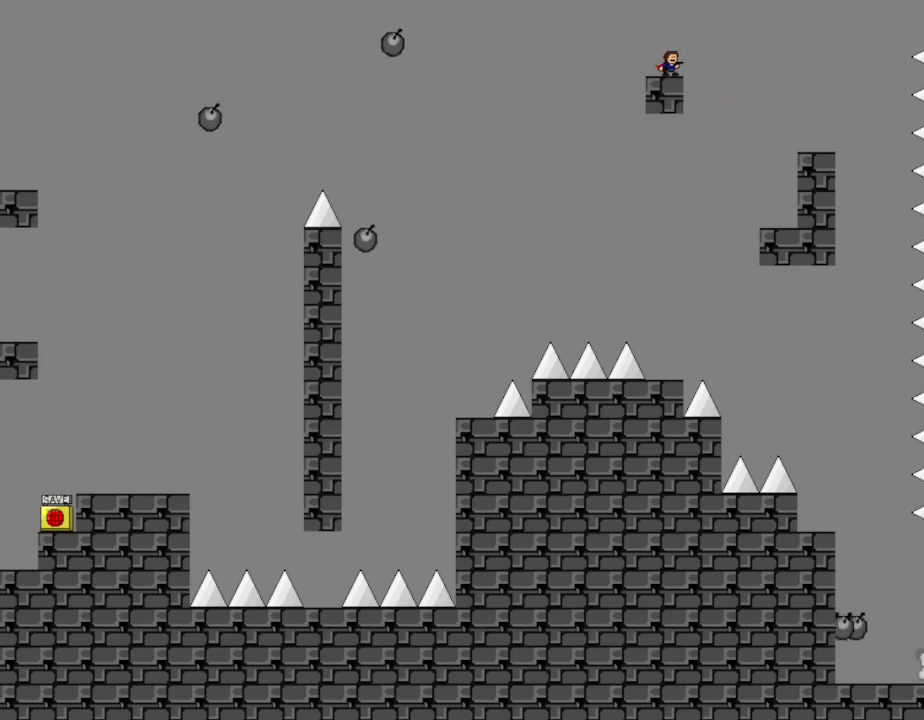
{"keys": ["right"], "events": [[250, "right", "down"]]}
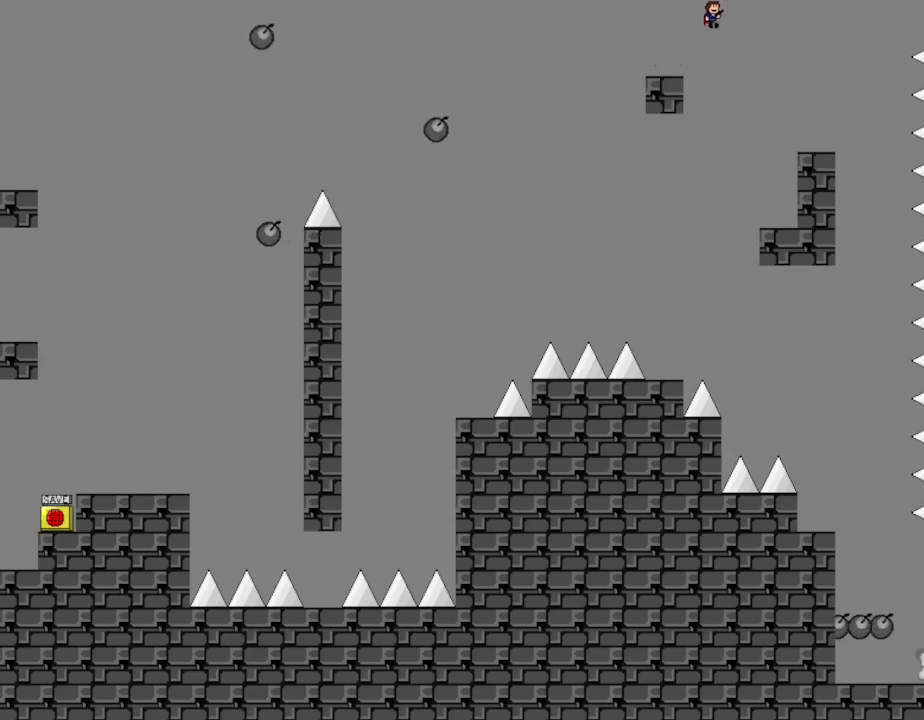
{"keys": ["right"], "events": []}
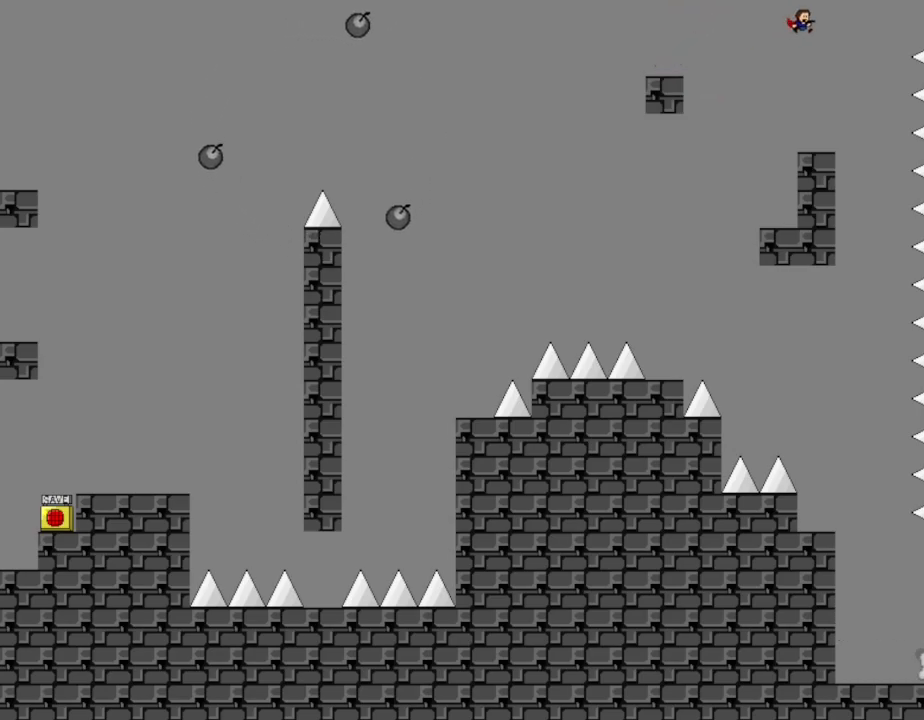
{"keys": ["left"], "events": [[100, "right", "up"], [267, "right", "down"], [450, "right", "up"], [467, "left", "down"]]}
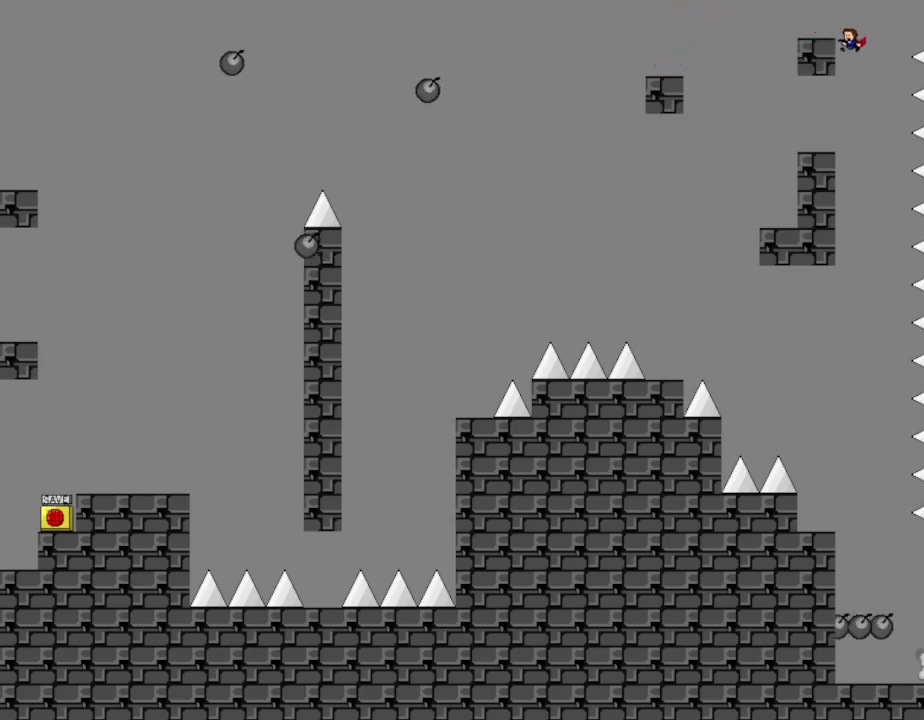
{"keys": [], "events": [[483, "left", "up"]]}
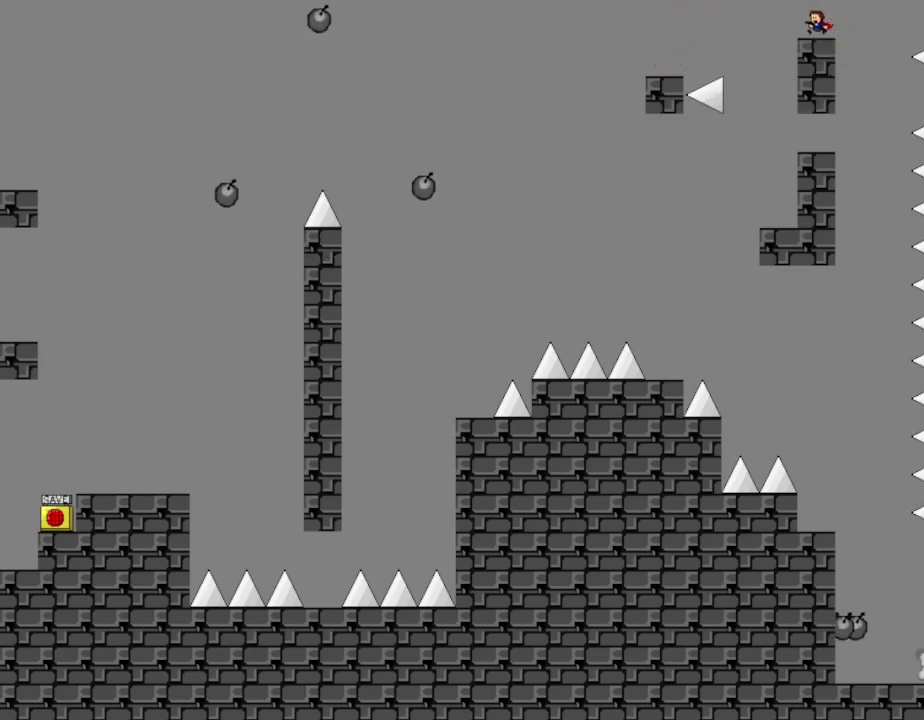
{"keys": [], "events": []}
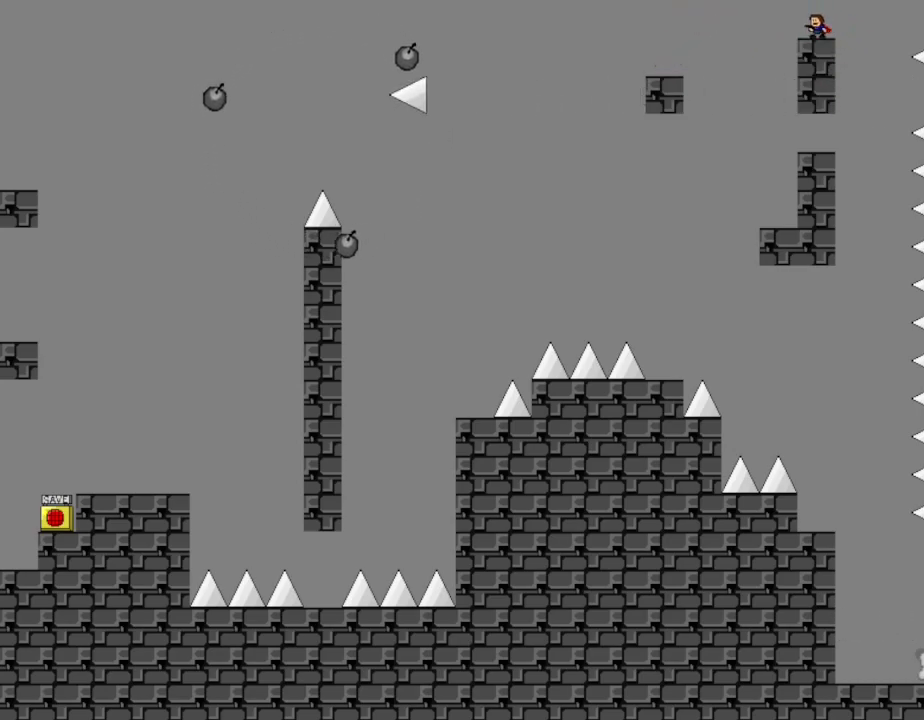
{"keys": [], "events": []}
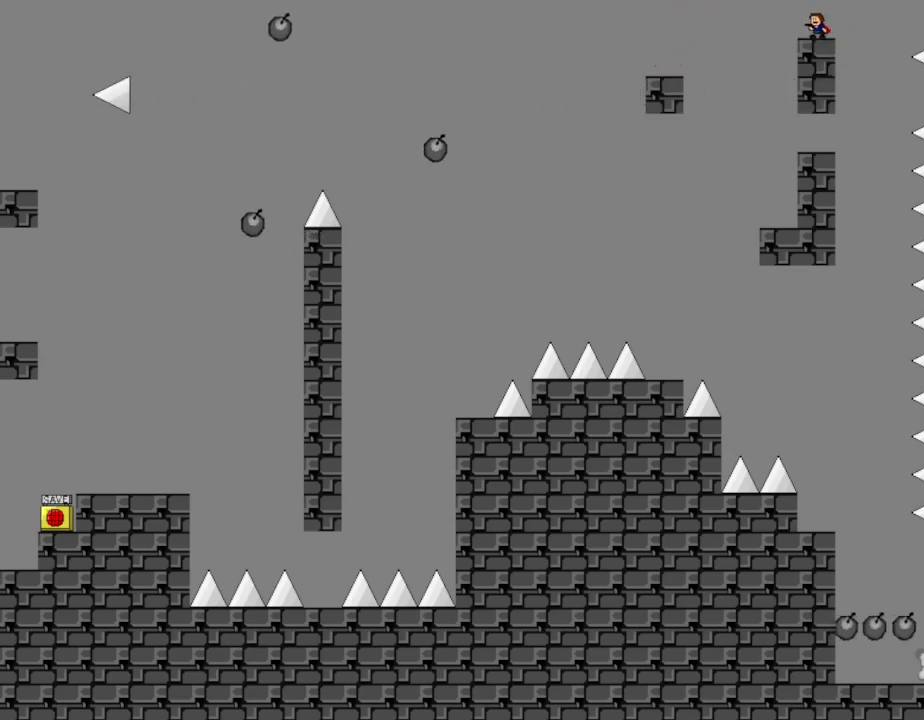
{"keys": [], "events": []}
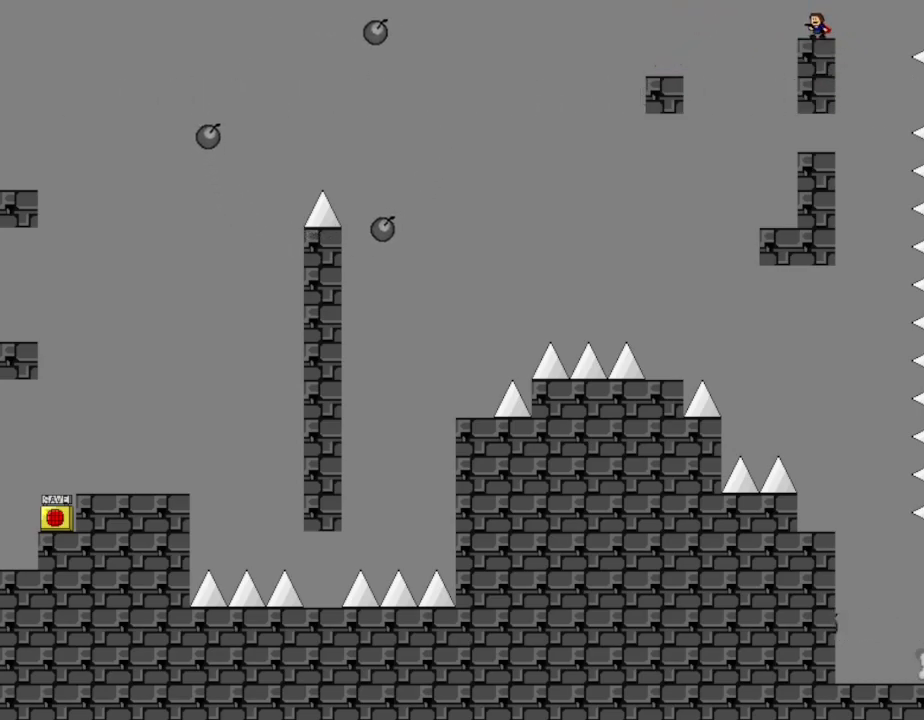
{"keys": ["left"], "events": [[133, "right", "down"], [383, "right", "up"], [400, "left", "down"]]}
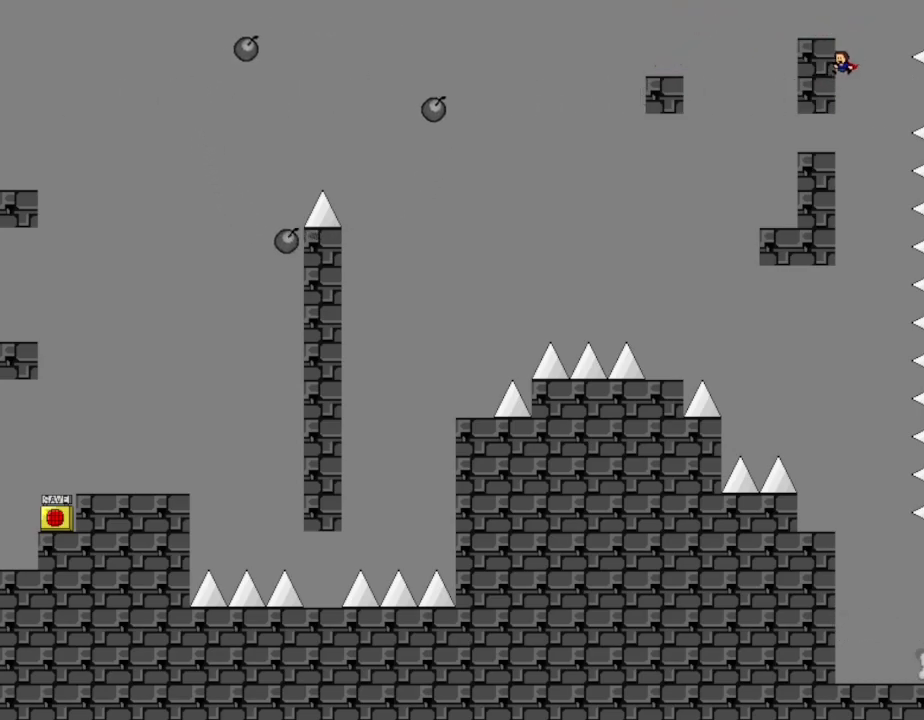
{"keys": [], "events": [[100, "left", "up"]]}
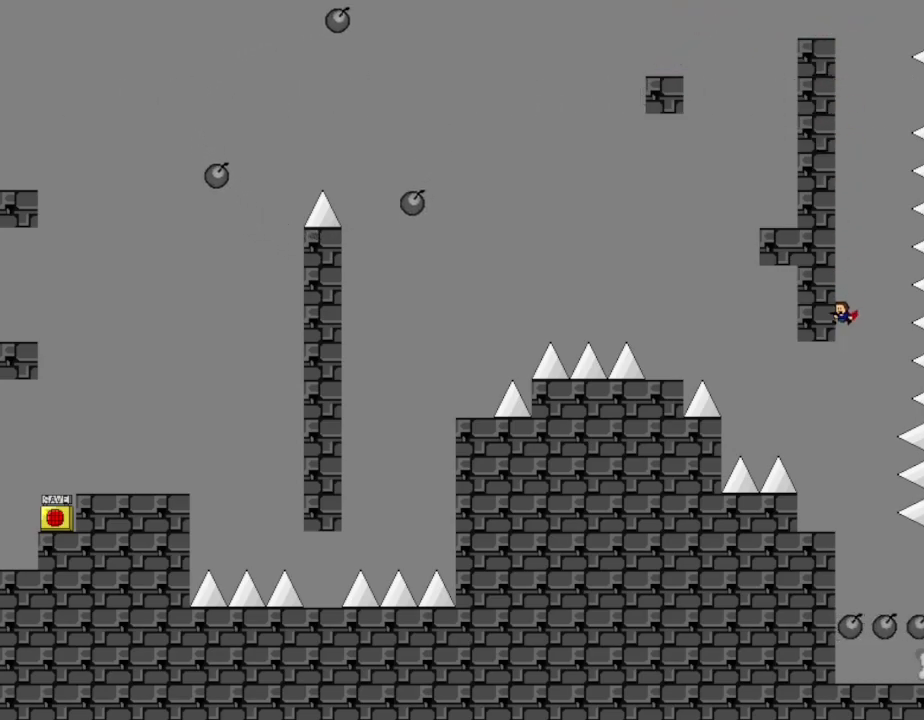
{"keys": ["right"], "events": [[400, "right", "down"]]}
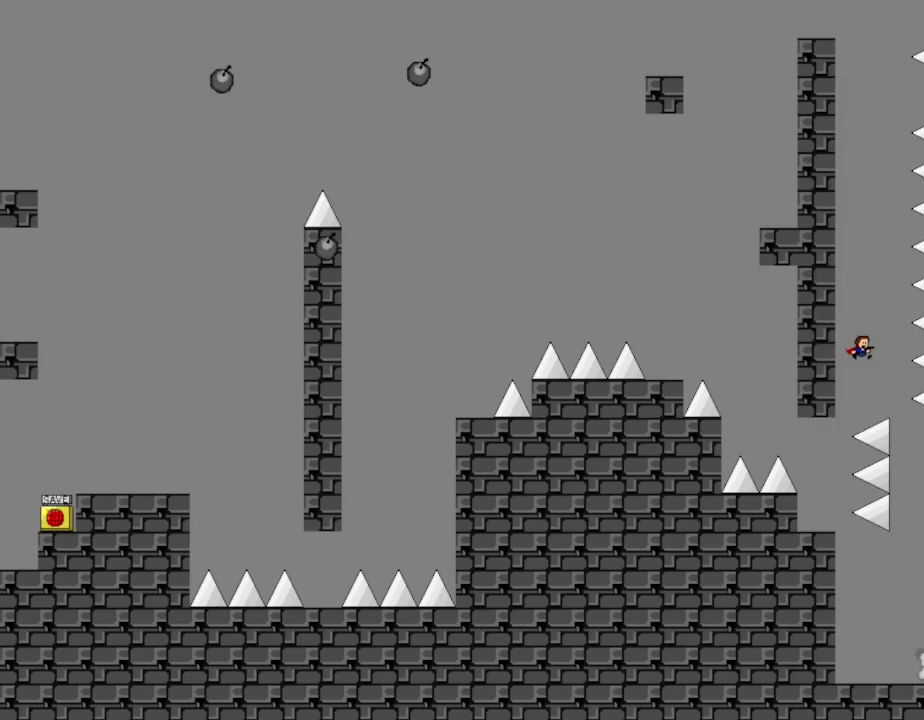
{"keys": ["right"], "events": [[167, "right", "up"], [483, "right", "down"]]}
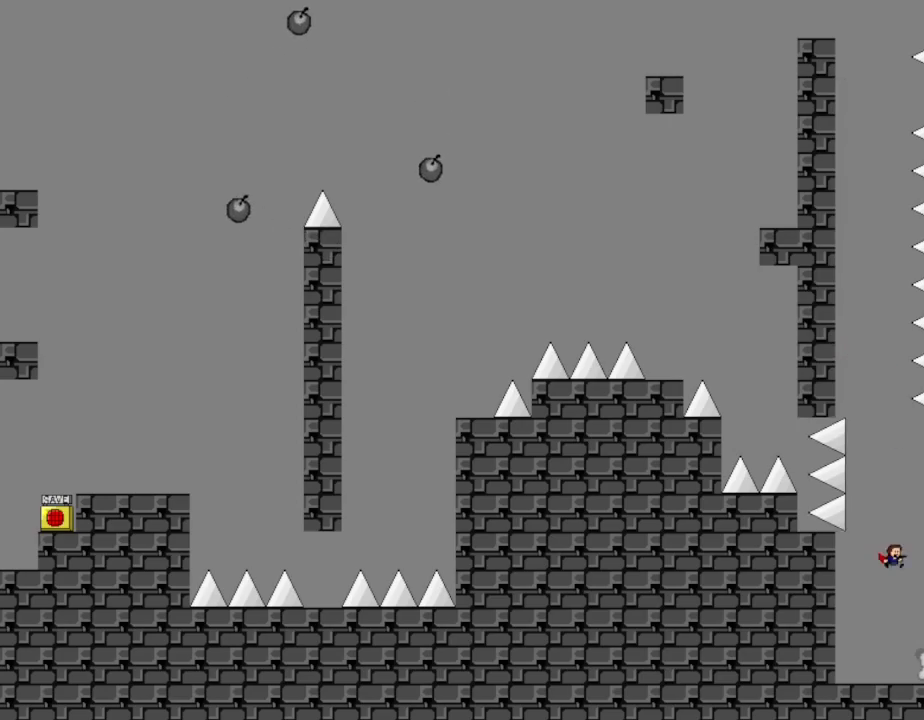
{"keys": [], "events": [[183, "right", "up"]]}
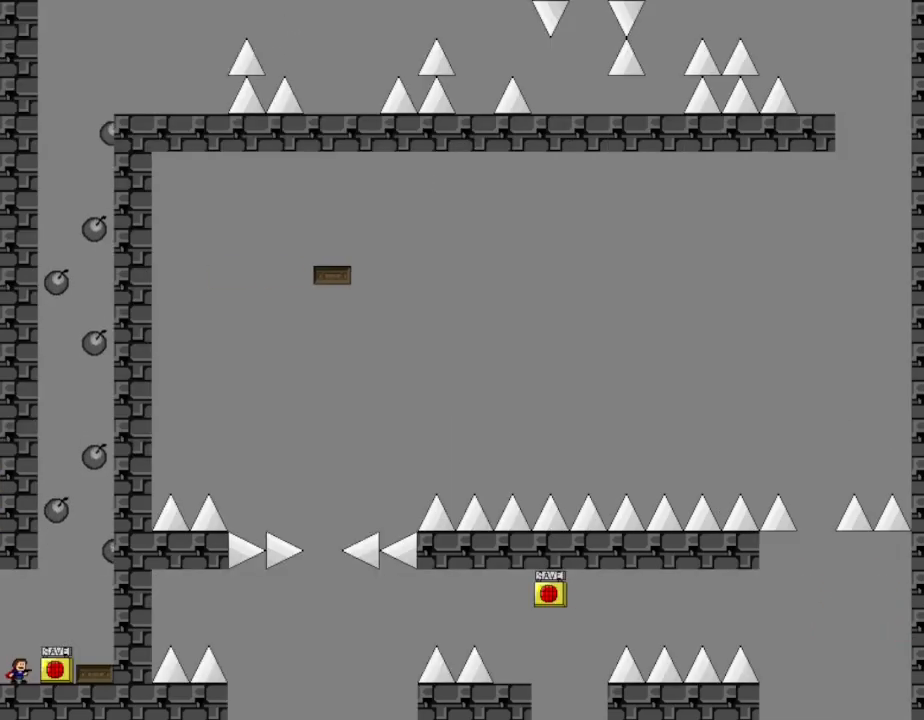
{"keys": [], "events": []}
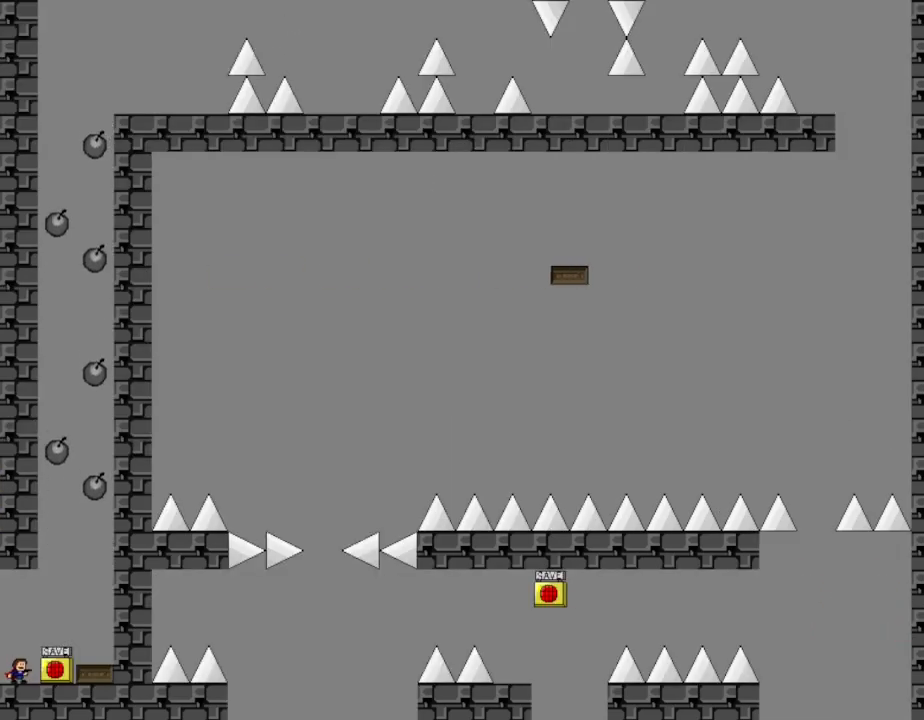
{"keys": ["right"], "events": [[83, "z", "down"], [200, "z", "up"], [333, "right", "down"]]}
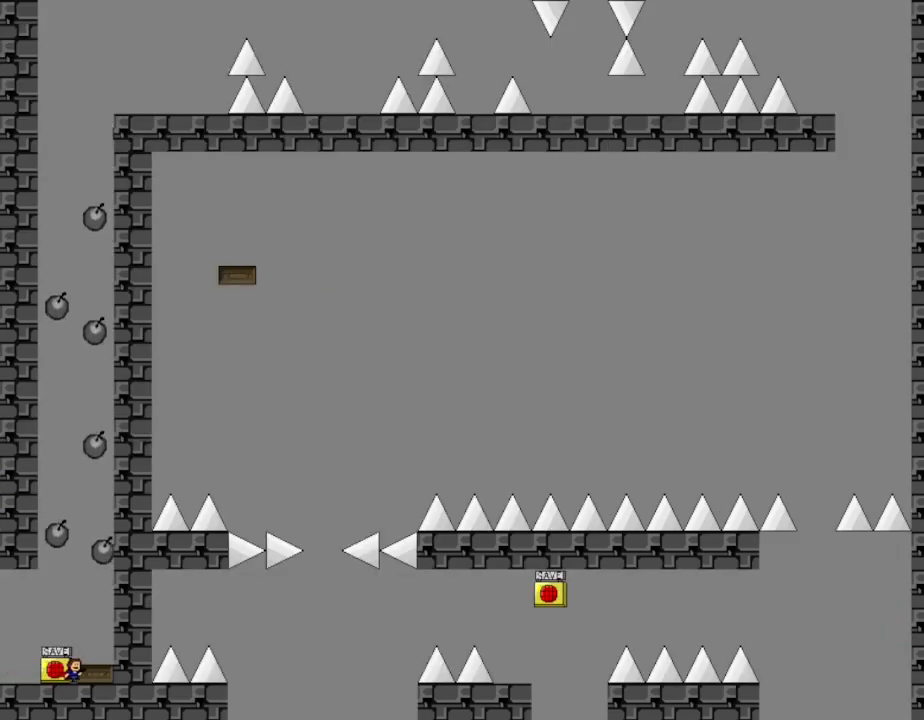
{"keys": [], "events": [[300, "left", "down"], [317, "right", "up"], [500, "left", "up"]]}
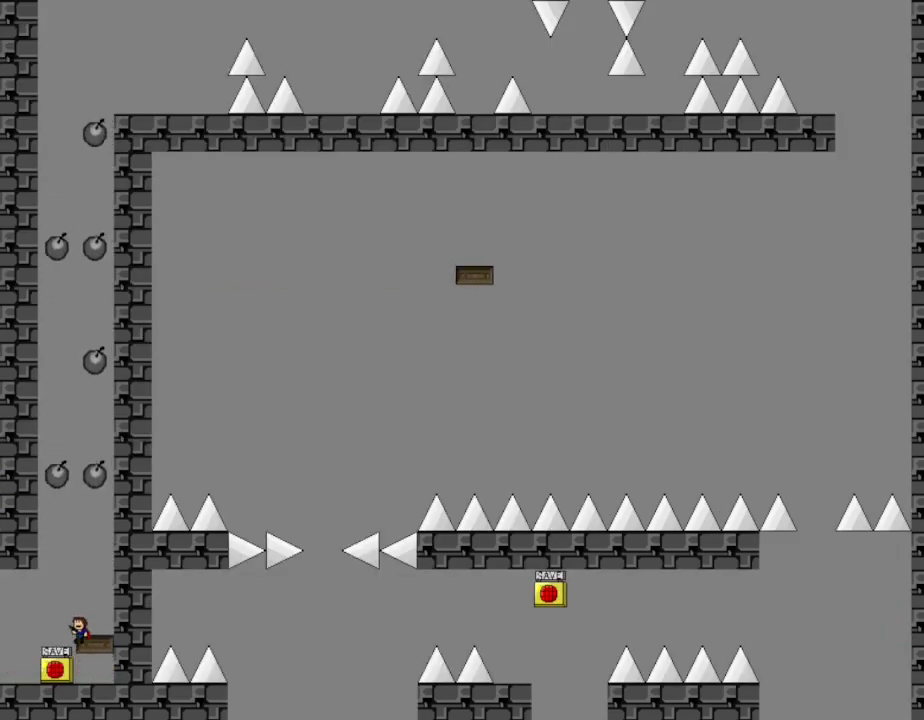
{"keys": [], "events": []}